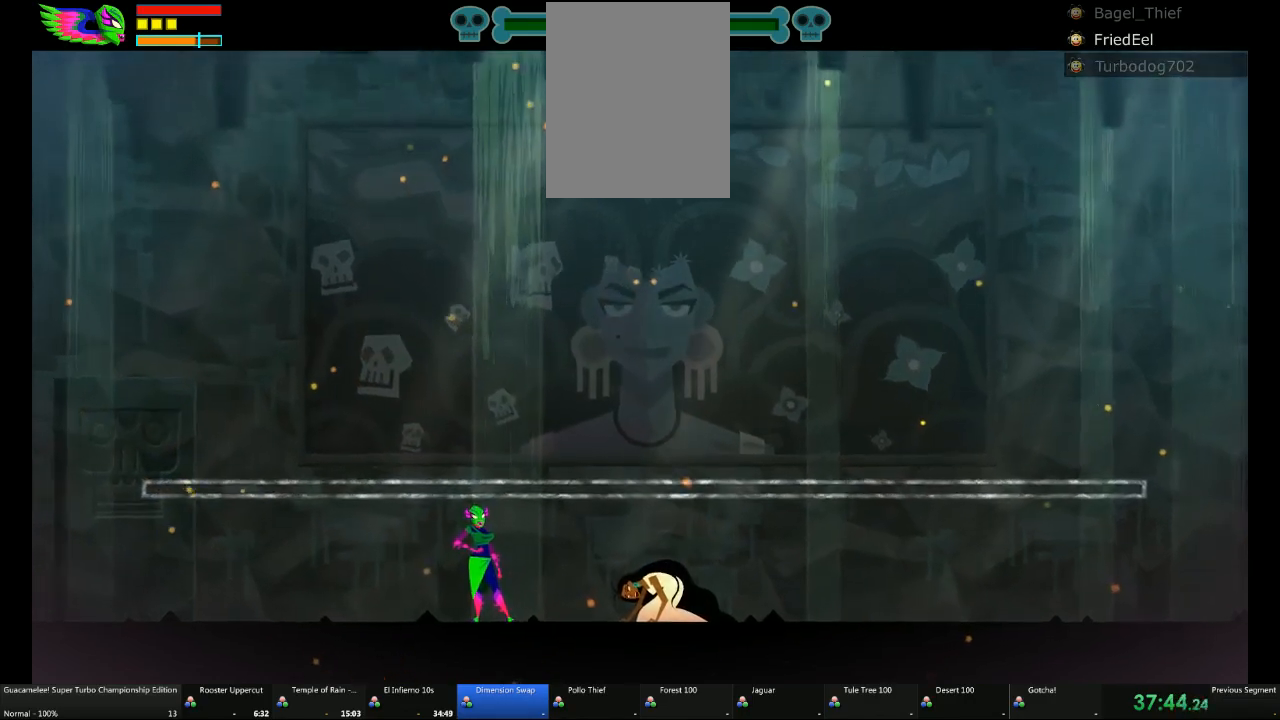
Gameplay with a controller (Xbox layout); each line is a JSON object with the inputs held at the frame after it (dt_ms = milliseconds from this image to that frame). "events" lists button and stick changes between this image and that frame as [ms after this image, input, new state], when the widget could be followed in between. Not read: L2 L3 R3.
{"dt_ms": 500, "buttons": [], "left_stick": "center", "right_stick": "center"}
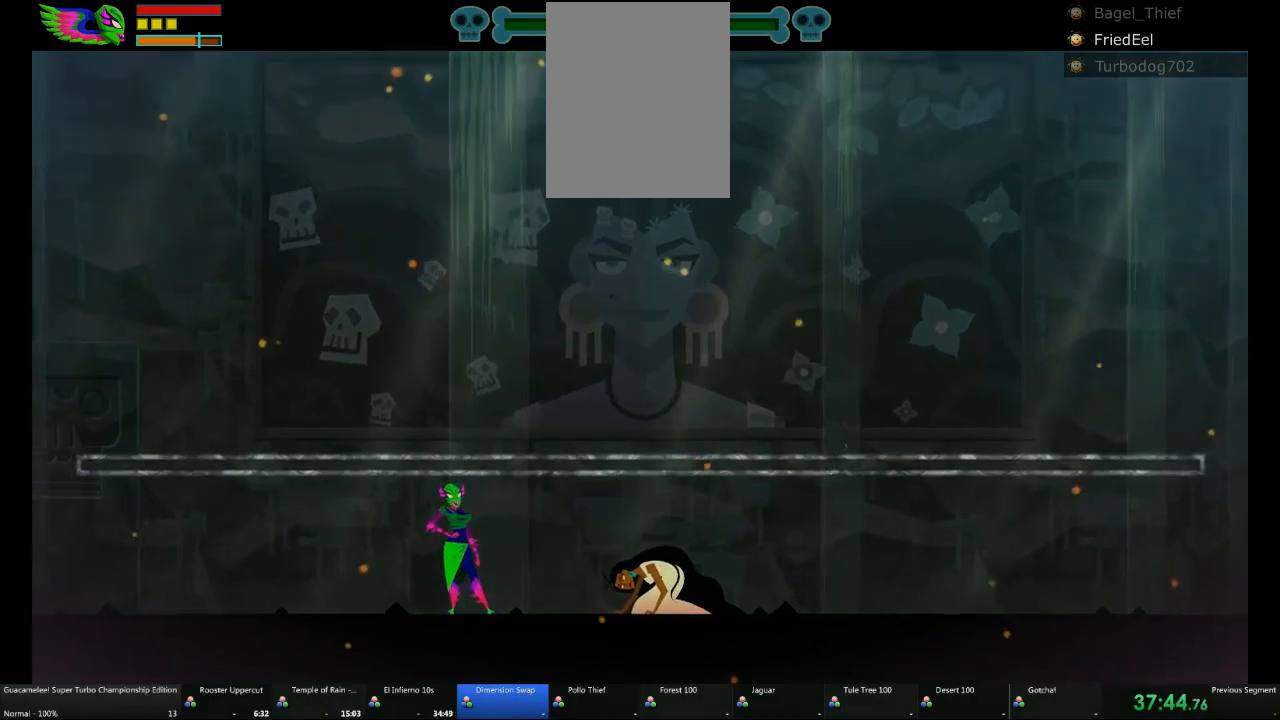
{"dt_ms": 500, "buttons": [], "left_stick": "center", "right_stick": "center", "events": []}
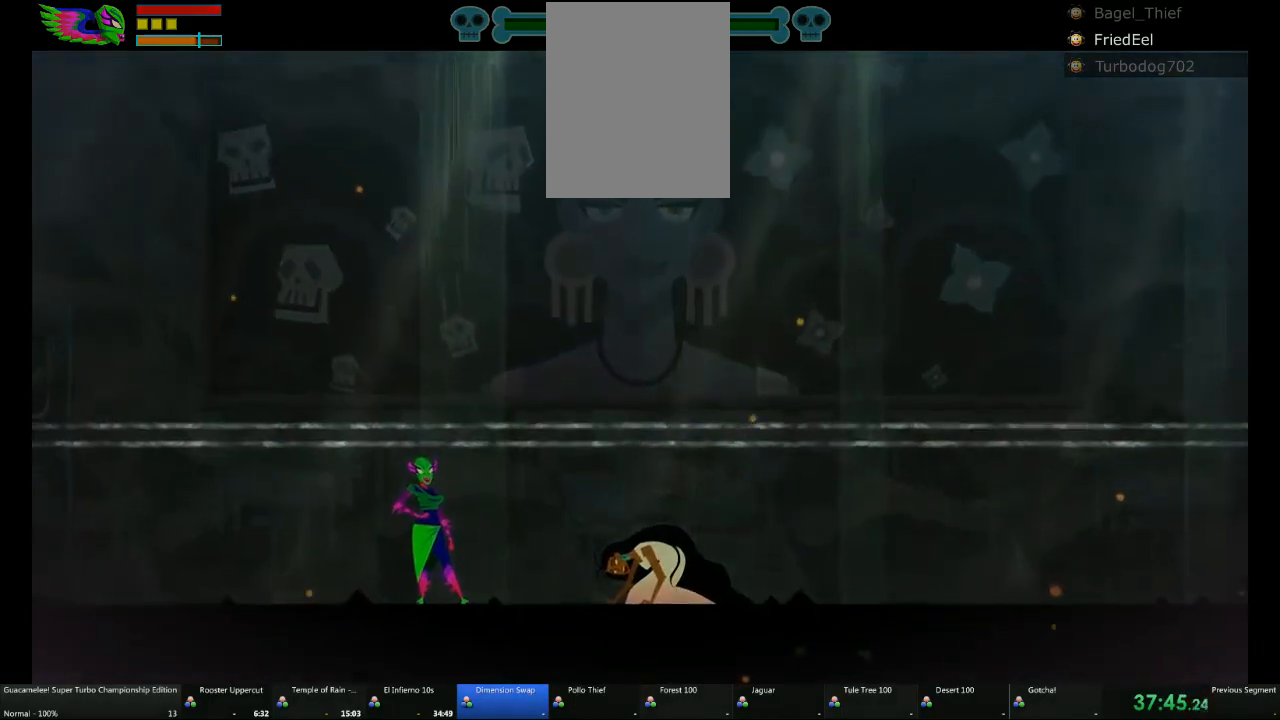
{"dt_ms": 500, "buttons": [], "left_stick": "center", "right_stick": "center", "events": []}
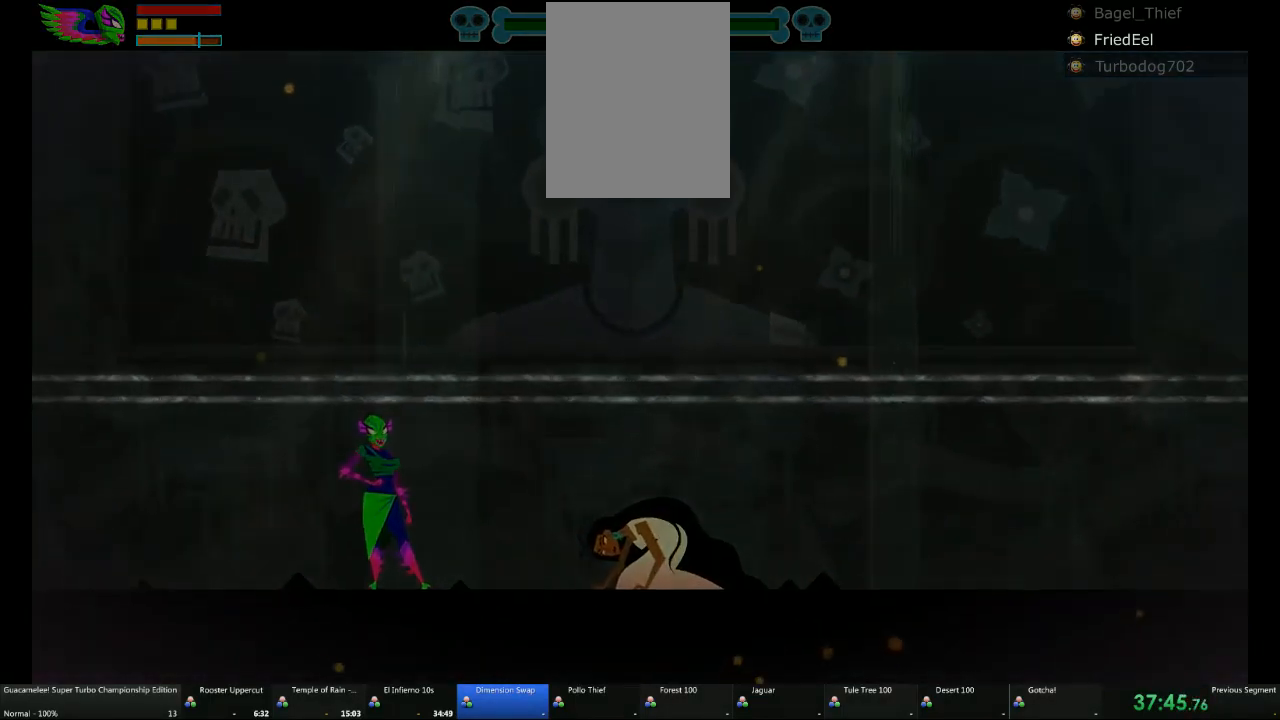
{"dt_ms": 500, "buttons": [], "left_stick": "center", "right_stick": "center", "events": []}
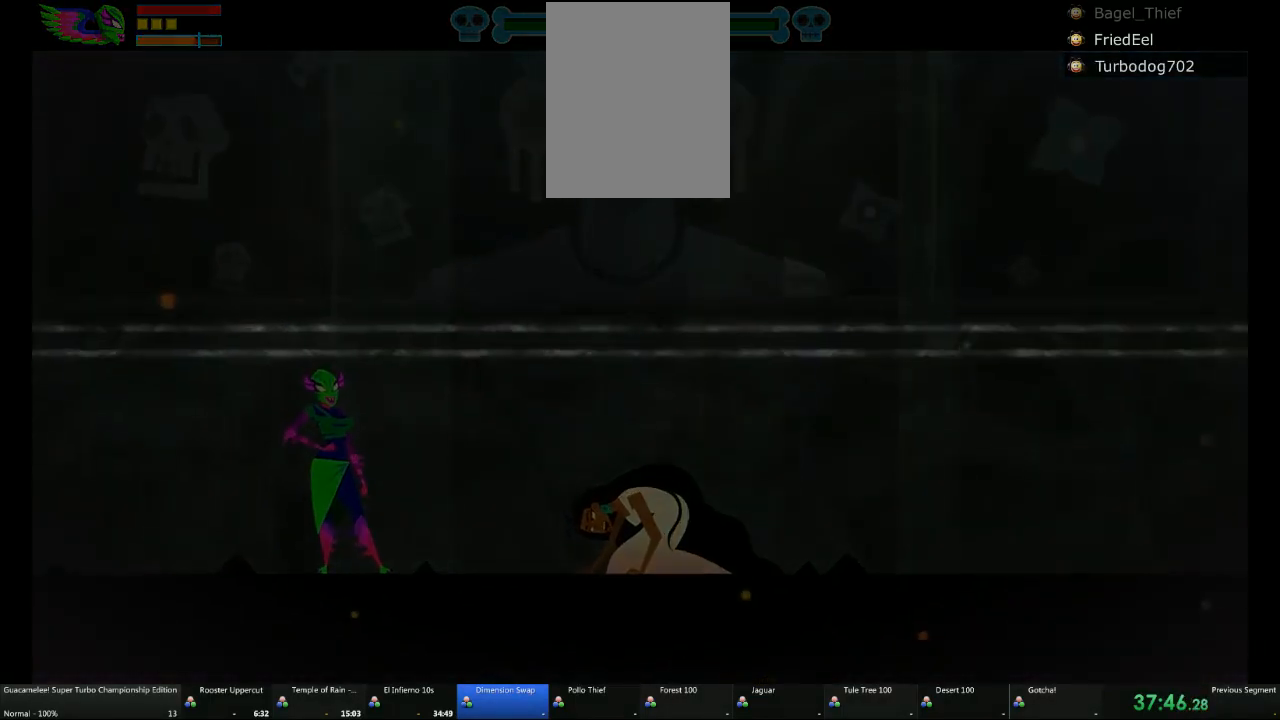
{"dt_ms": 500, "buttons": [], "left_stick": "center", "right_stick": "center", "events": []}
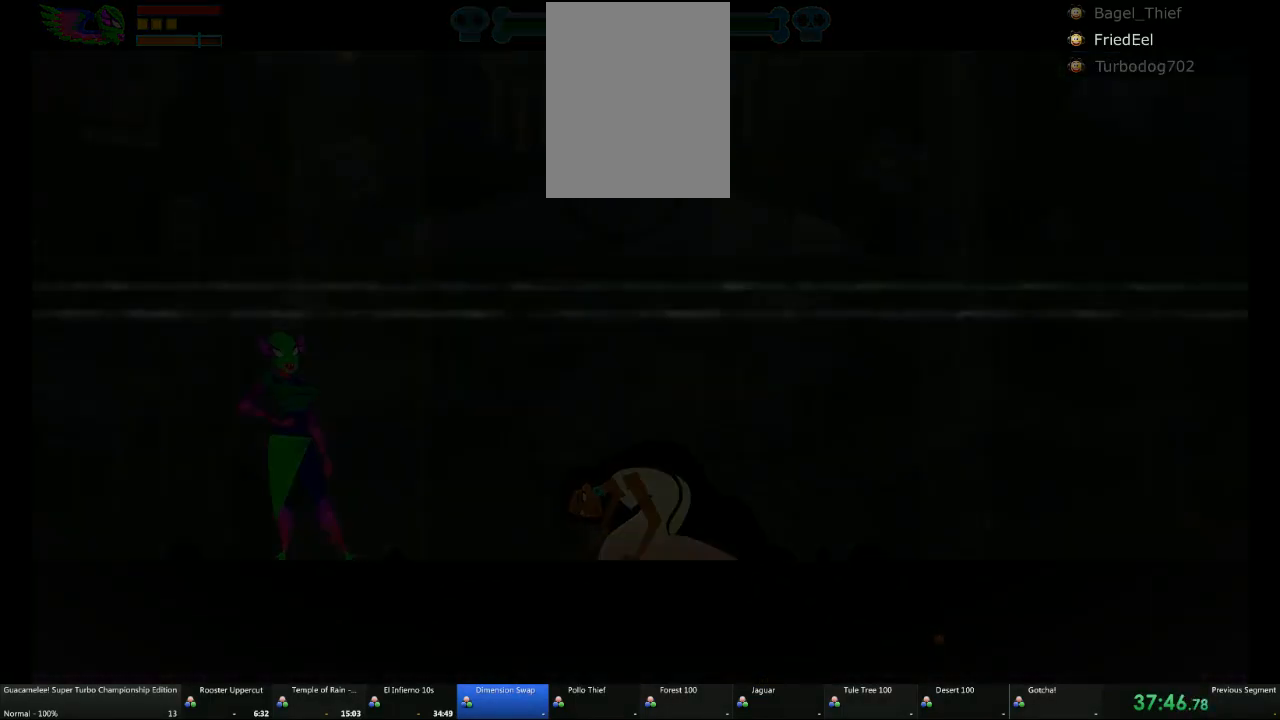
{"dt_ms": 500, "buttons": ["A"], "left_stick": "center", "right_stick": "center"}
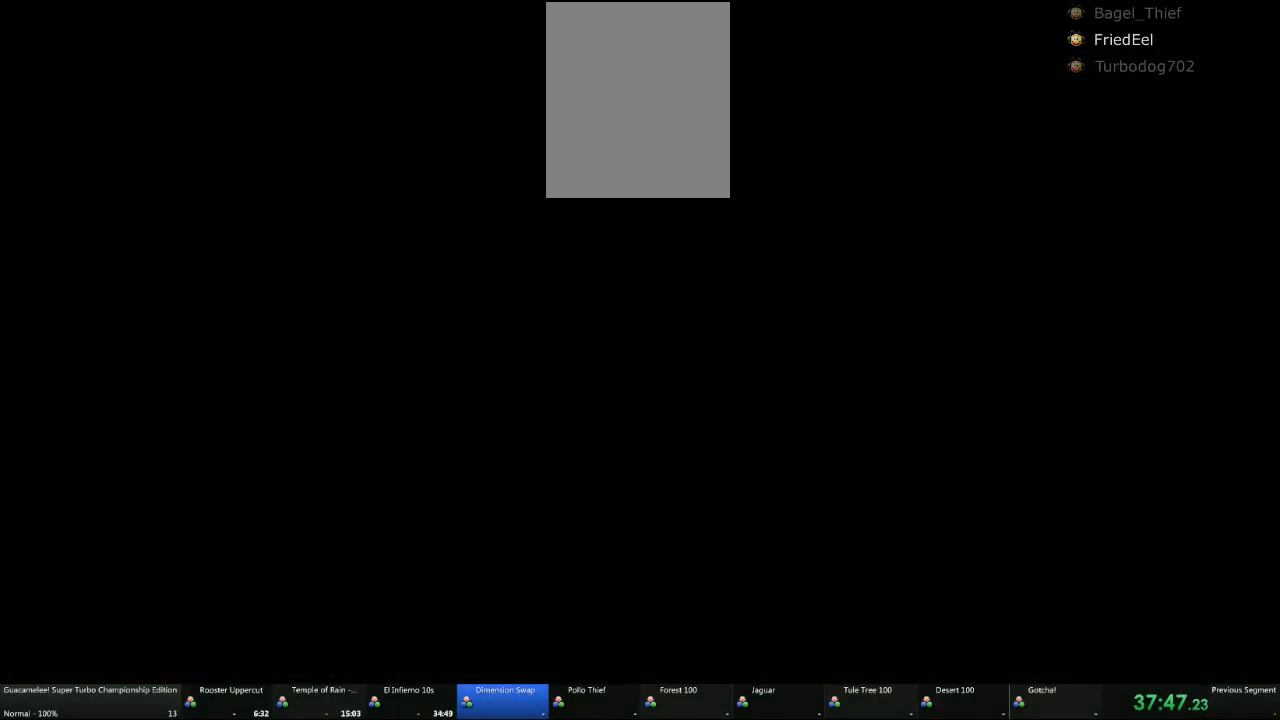
{"dt_ms": 1000, "buttons": ["A"], "left_stick": "center", "right_stick": "center"}
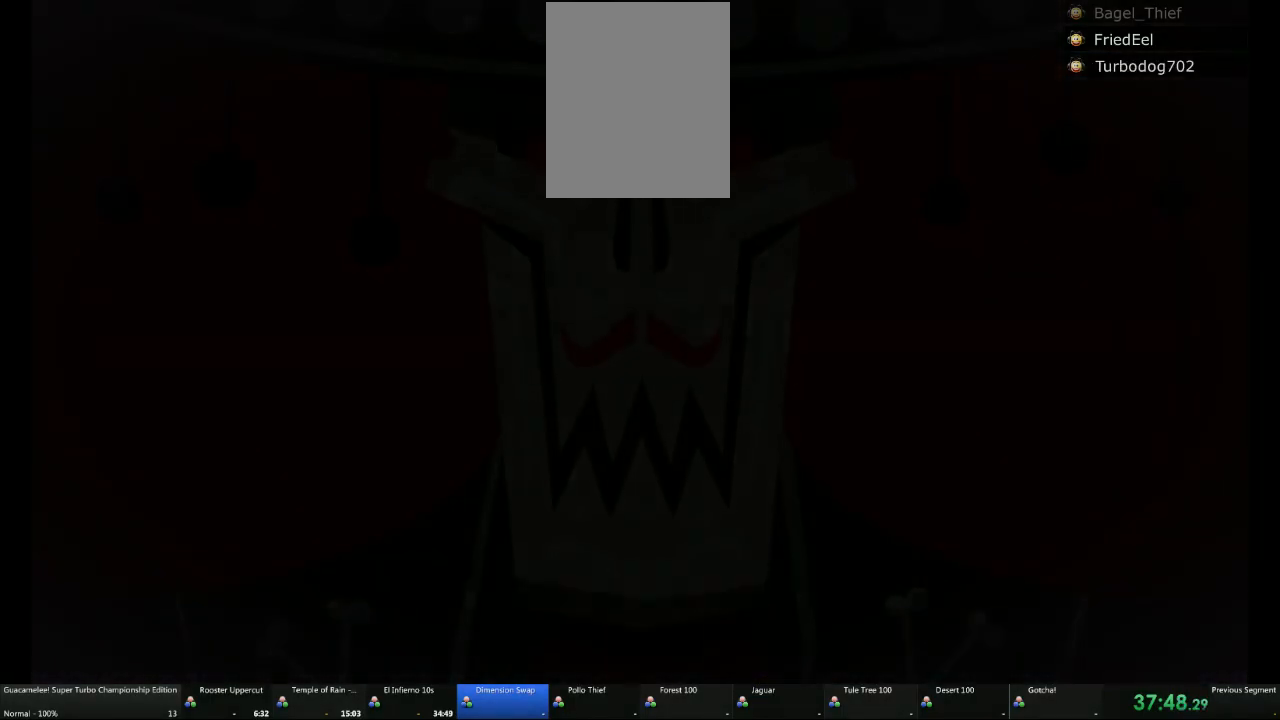
{"dt_ms": 500, "buttons": ["A"], "left_stick": "center", "right_stick": "center"}
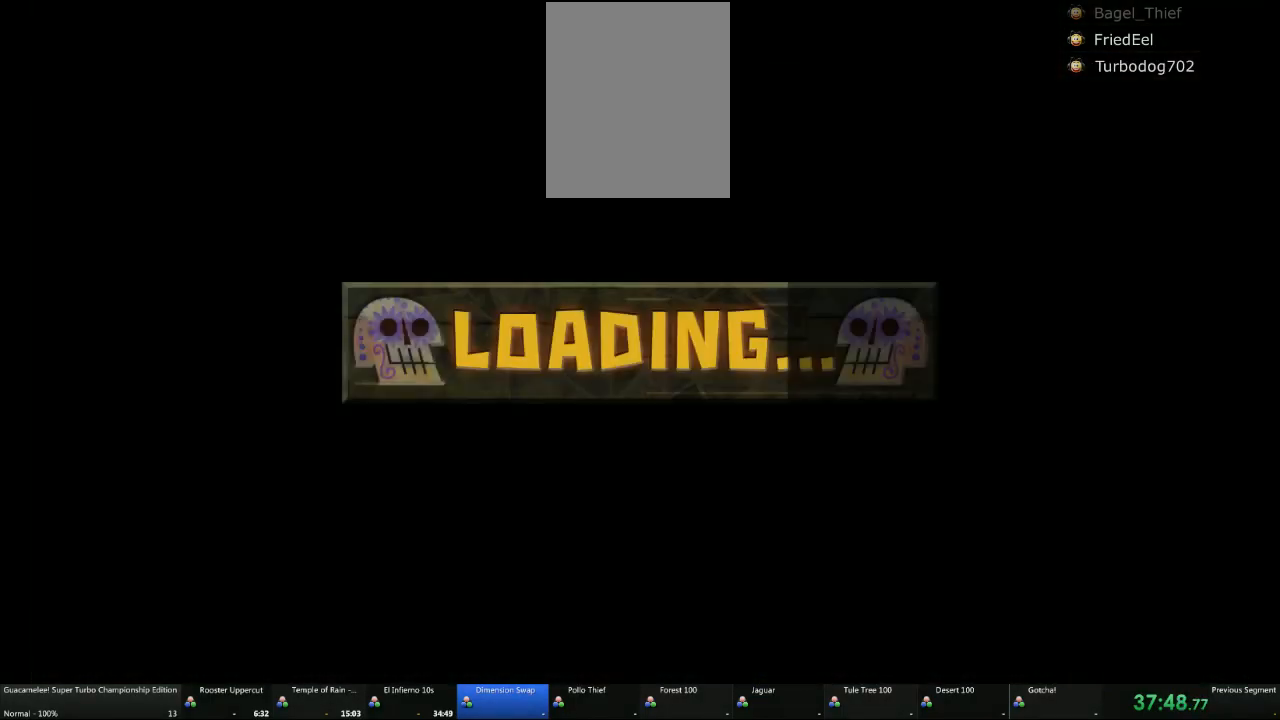
{"dt_ms": 500, "buttons": [], "left_stick": "center", "right_stick": "center", "events": [[50, "A", "up"], [117, "A", "down"], [233, "A", "up"], [300, "A", "down"], [433, "A", "up"]]}
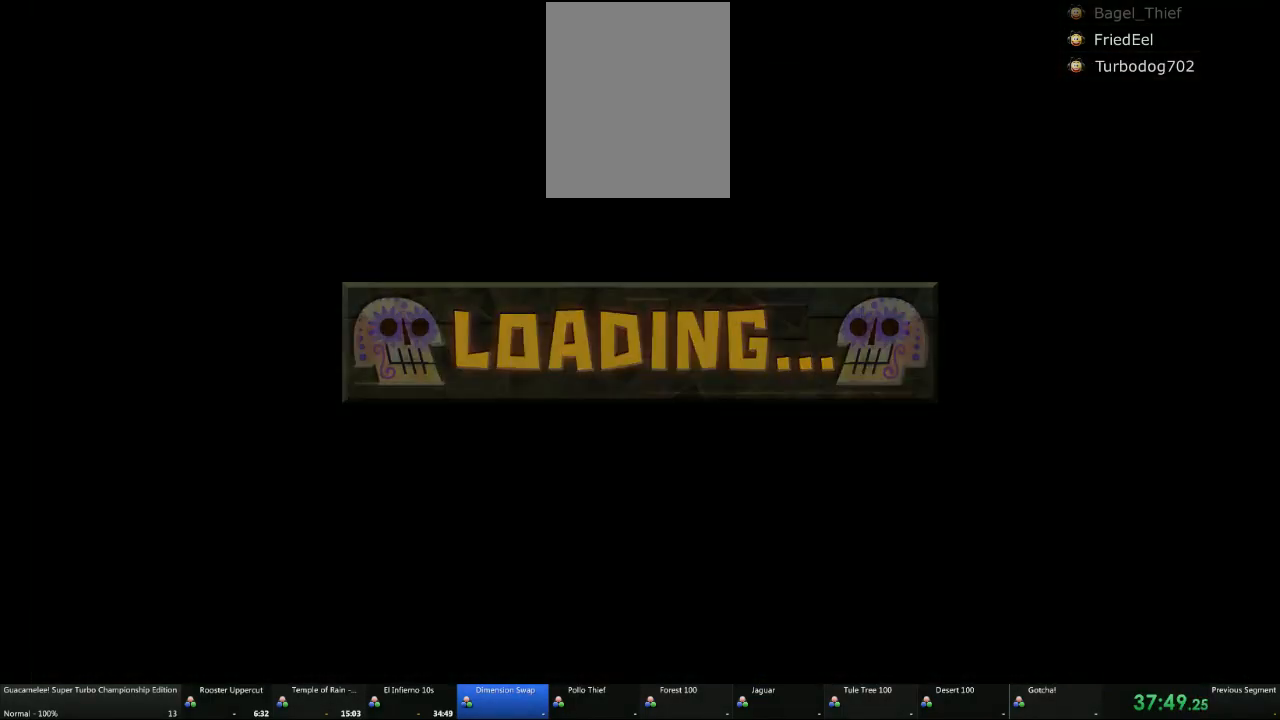
{"dt_ms": 500, "buttons": ["A"], "left_stick": "center", "right_stick": "center", "events": [[50, "A", "down"], [183, "A", "up"], [250, "A", "down"], [367, "A", "up"], [433, "A", "down"]]}